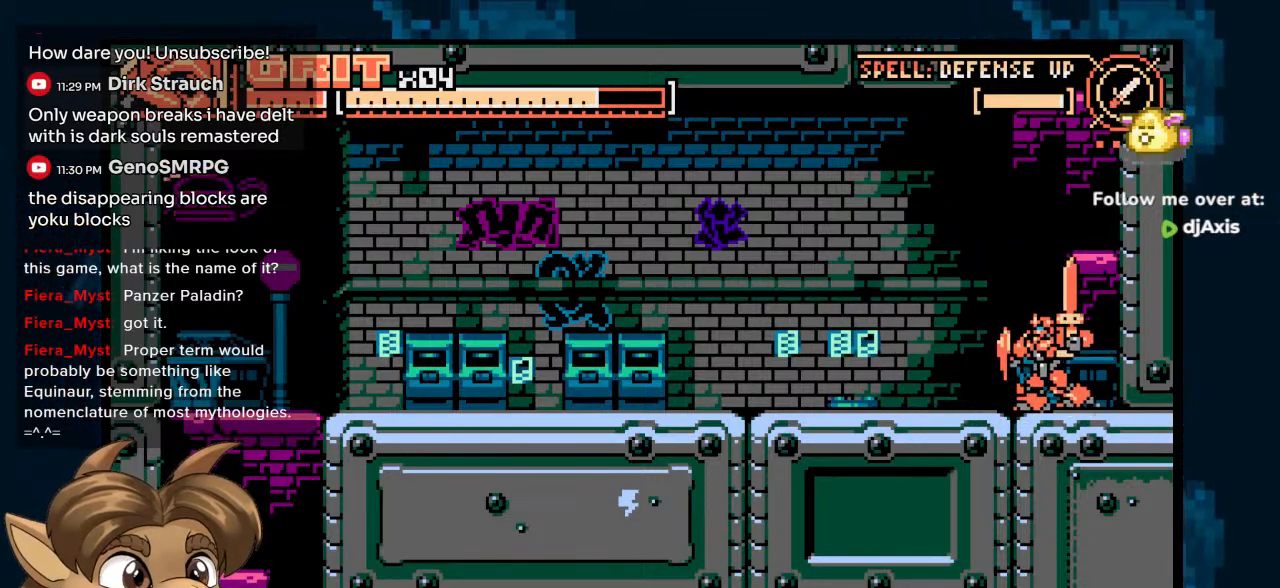
Gameplay with a controller (Nintendo layout); each line is a JSON object with the inputs held at the frame after it. "events" lists button and stick changes between this image and that frame as [ms after this image, input, new state], when the widget could be followed in between. Not read: L1 L2 L3 R2 R3.
{"buttons": ["DPAD_LEFT"], "left_stick": "center", "right_stick": "center", "events": []}
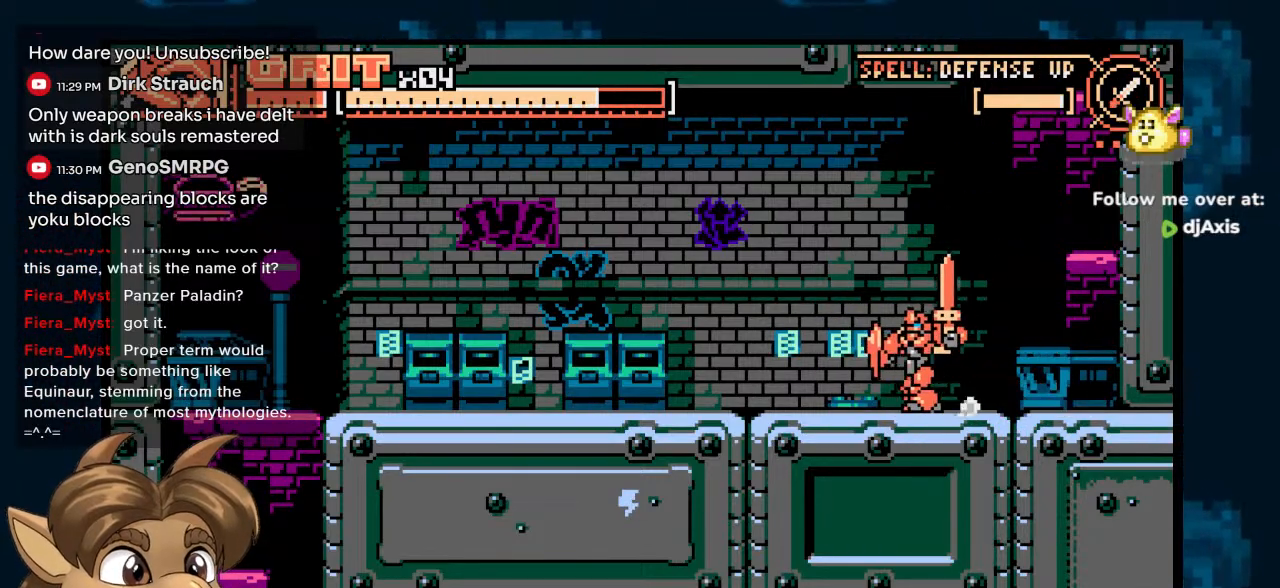
{"buttons": ["Y", "DPAD_DOWN", "DPAD_LEFT"], "left_stick": "center", "right_stick": "center", "events": [[217, "DPAD_LEFT", "up"], [250, "DPAD_DOWN", "down"], [400, "Y", "down"], [450, "DPAD_LEFT", "down"]]}
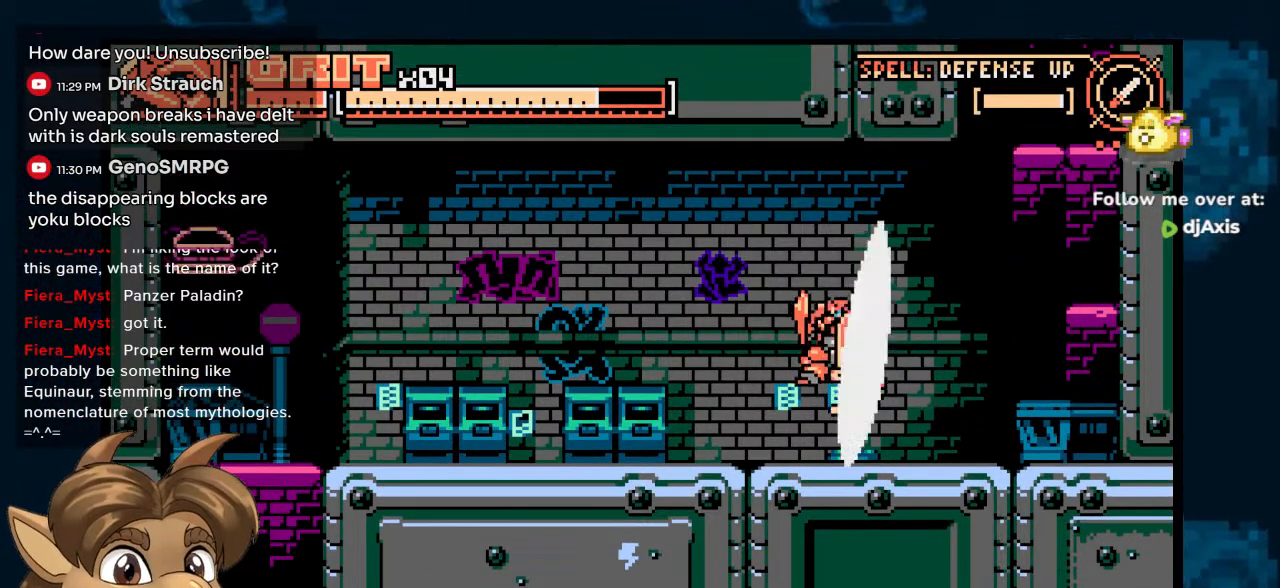
{"buttons": ["DPAD_DOWN", "DPAD_RIGHT"], "left_stick": "center", "right_stick": "center", "events": [[17, "DPAD_DOWN", "up"], [200, "Y", "up"], [450, "DPAD_DOWN", "down"], [450, "DPAD_LEFT", "up"], [483, "DPAD_RIGHT", "down"]]}
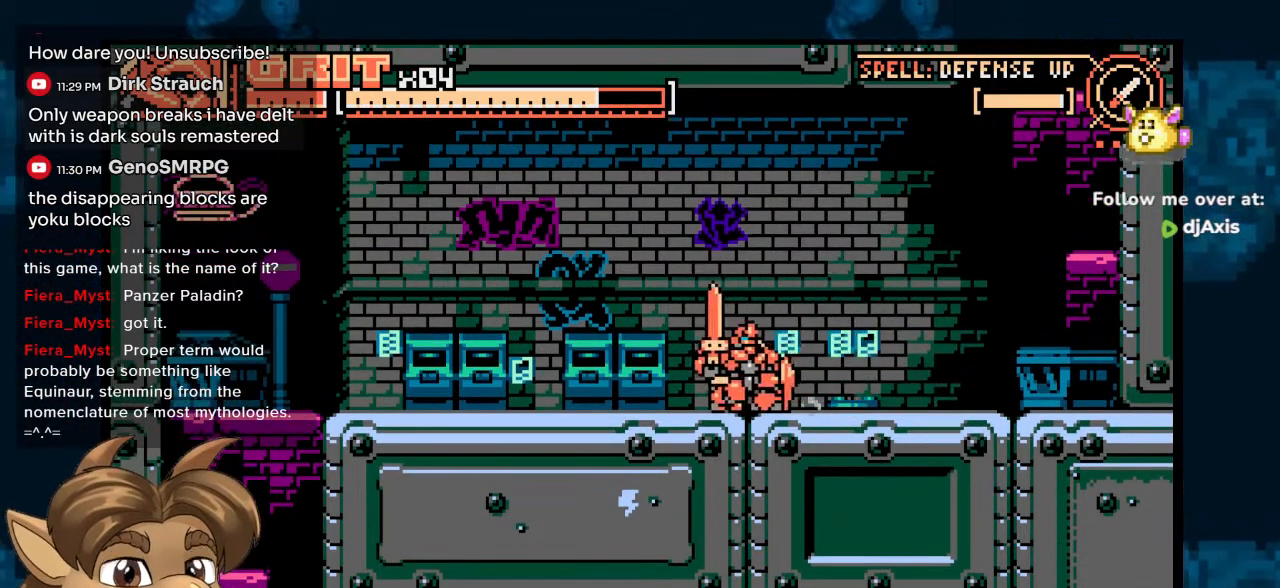
{"buttons": ["DPAD_LEFT"], "left_stick": "center", "right_stick": "center"}
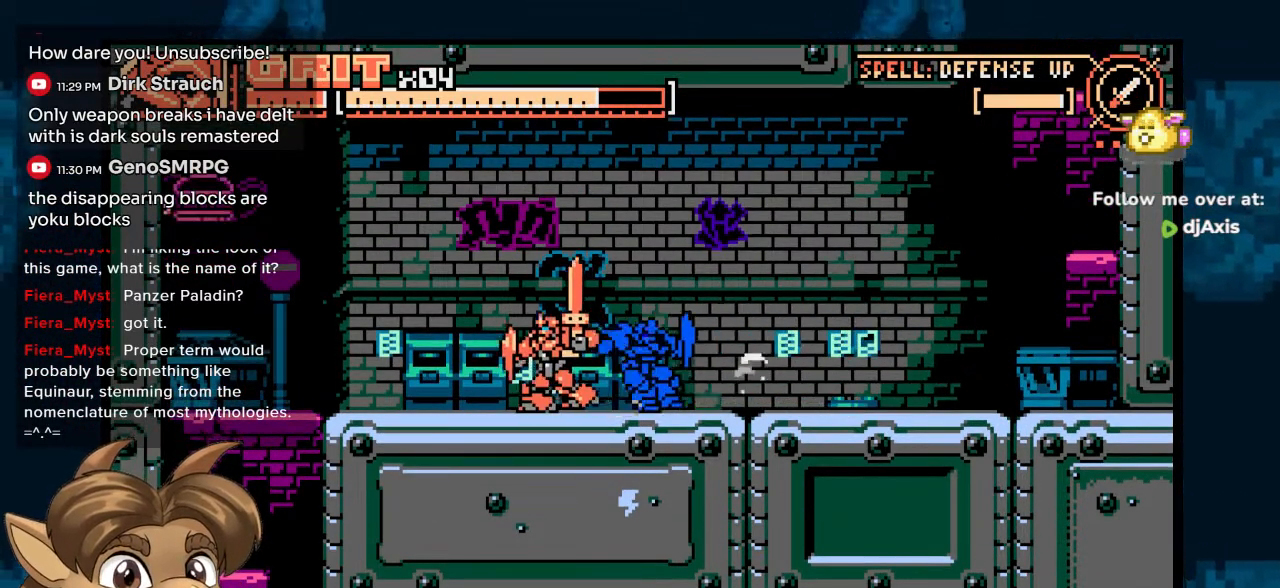
{"buttons": ["DPAD_LEFT"], "left_stick": "center", "right_stick": "center", "events": []}
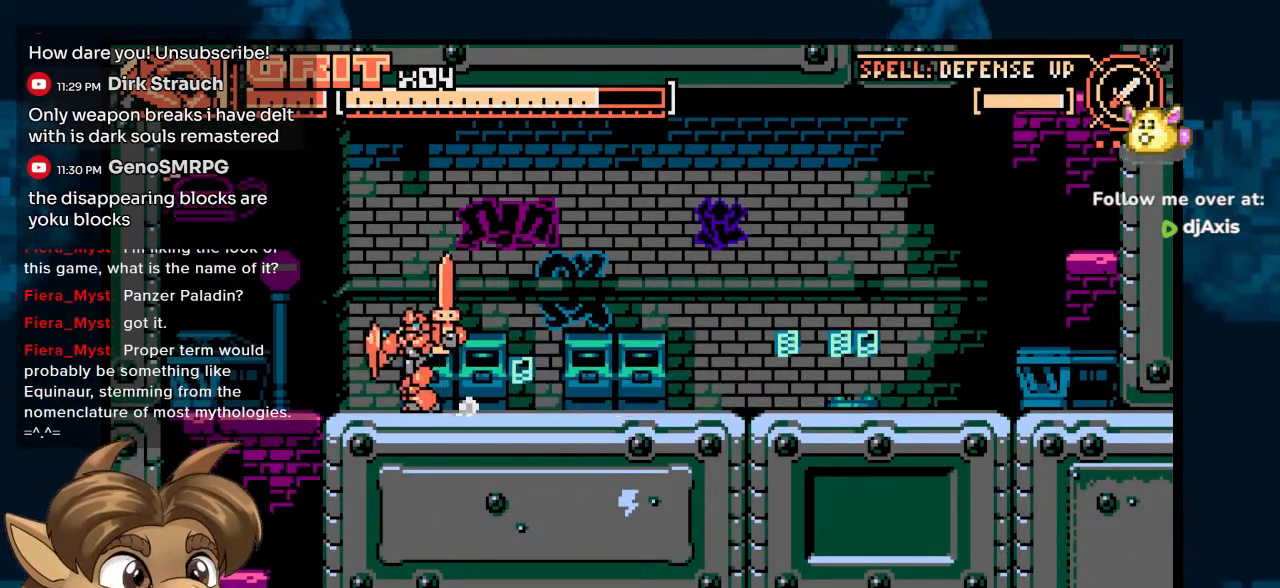
{"buttons": ["Y", "DPAD_LEFT"], "left_stick": "center", "right_stick": "center", "events": [[67, "Y", "down"]]}
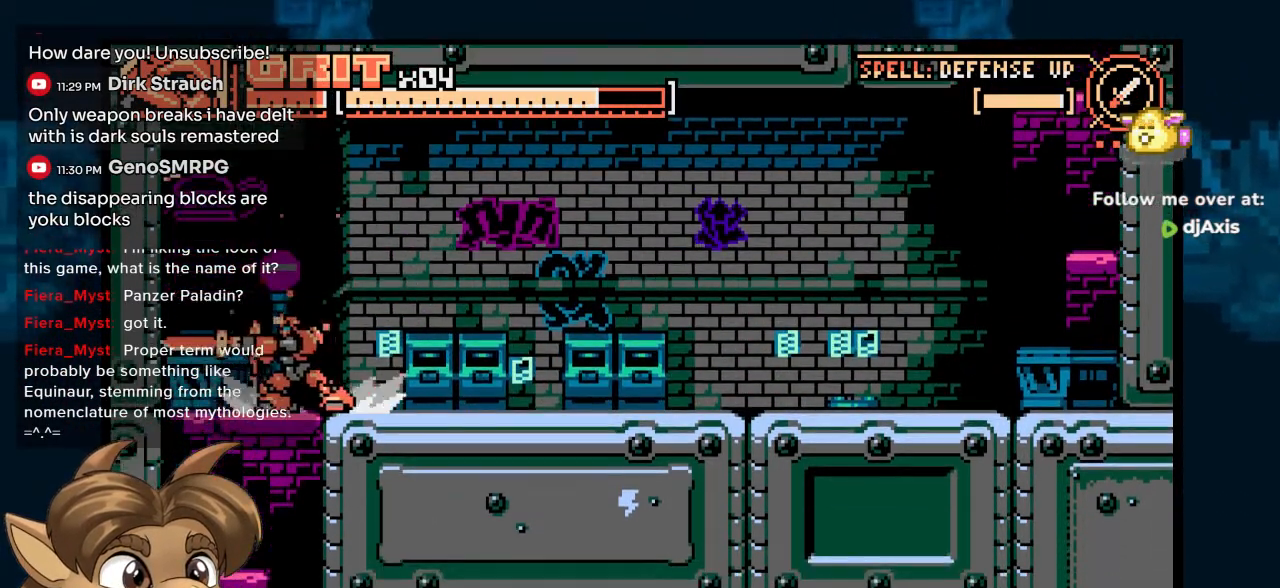
{"buttons": ["DPAD_LEFT"], "left_stick": "center", "right_stick": "center", "events": [[33, "Y", "up"], [133, "DPAD_LEFT", "up"], [167, "DPAD_DOWN", "down"], [383, "DPAD_DOWN", "up"], [383, "DPAD_LEFT", "down"]]}
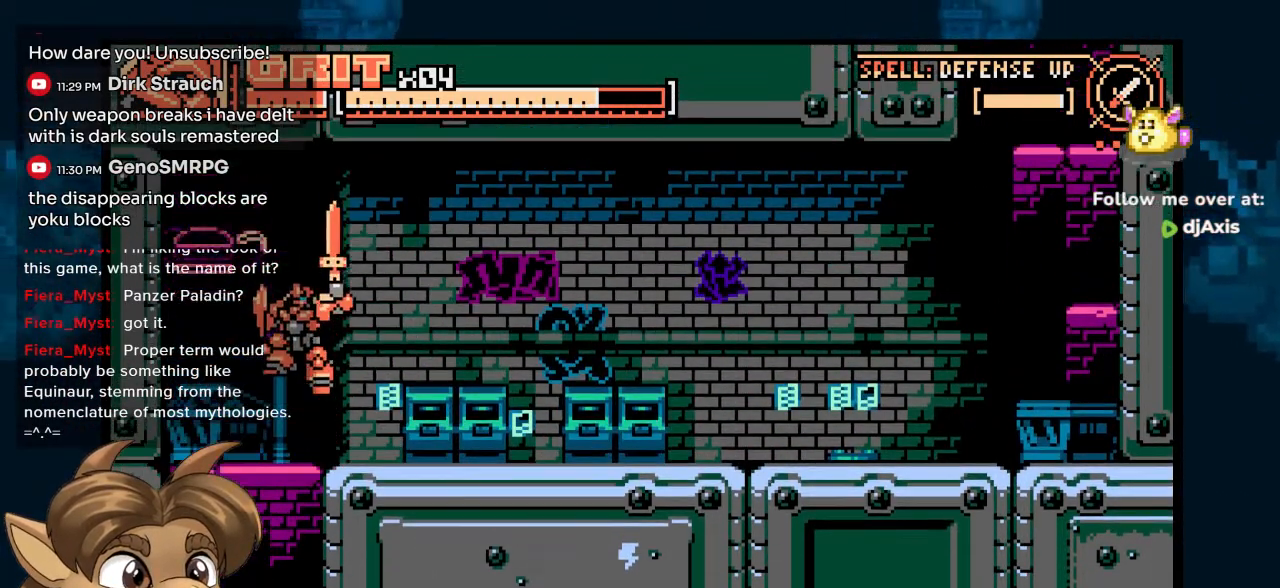
{"buttons": [], "left_stick": "center", "right_stick": "center", "events": [[300, "DPAD_LEFT", "up"], [333, "DPAD_DOWN", "down"], [350, "DPAD_DOWN", "up"], [383, "Y", "down"], [483, "Y", "up"]]}
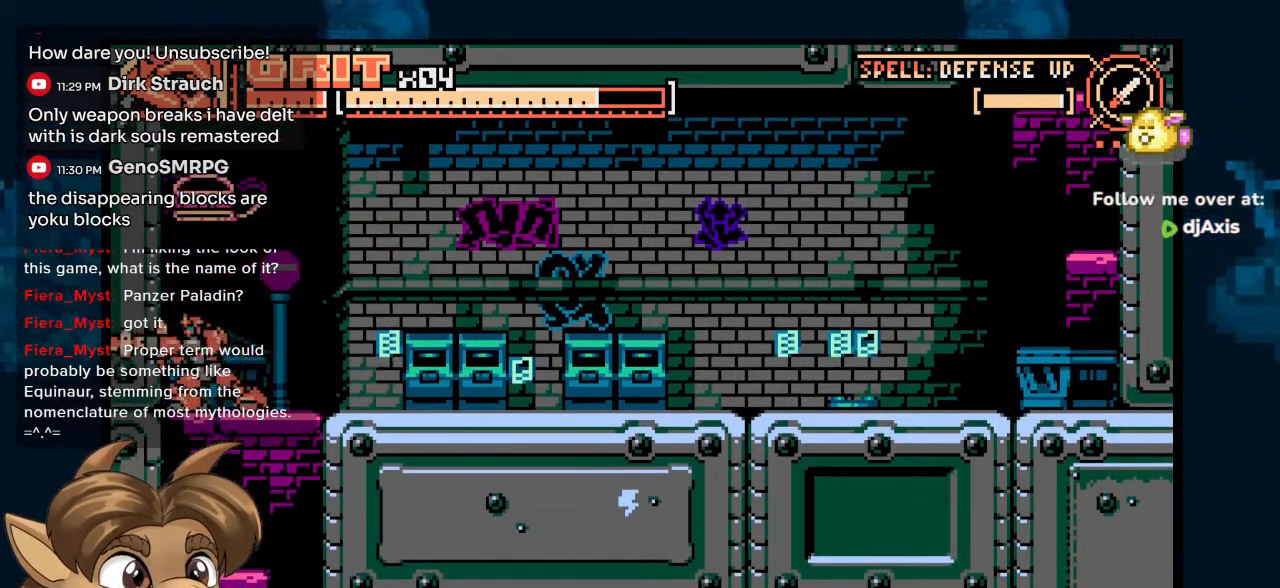
{"buttons": ["DPAD_DOWN"], "left_stick": "center", "right_stick": "center", "events": [[133, "DPAD_DOWN", "down"]]}
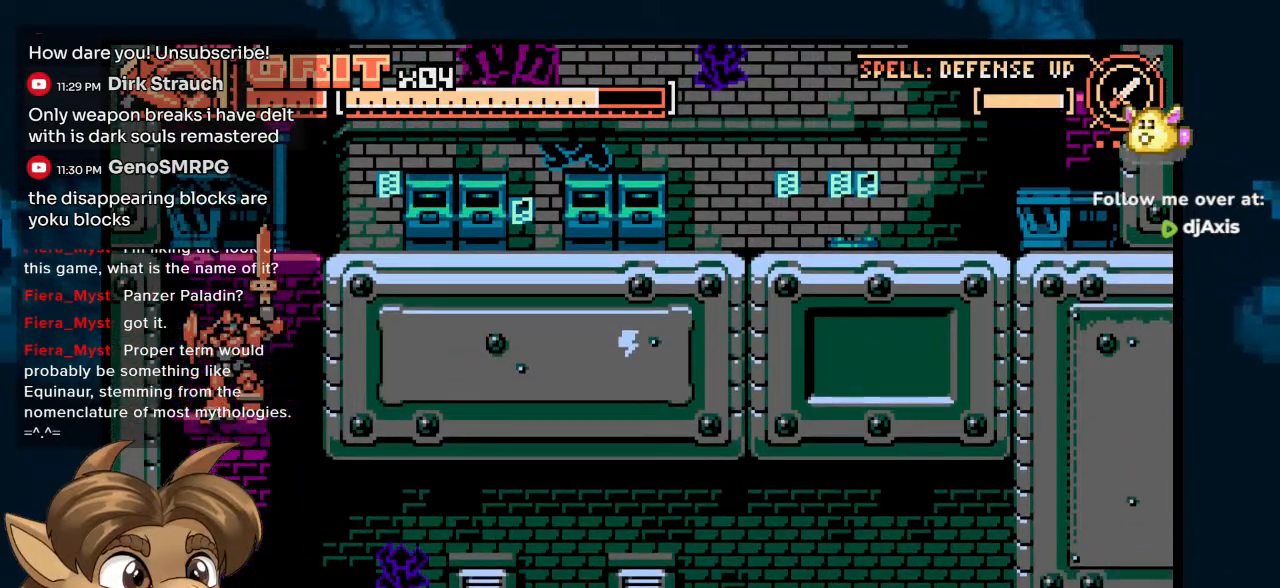
{"buttons": [], "left_stick": "center", "right_stick": "center", "events": [[500, "DPAD_DOWN", "up"]]}
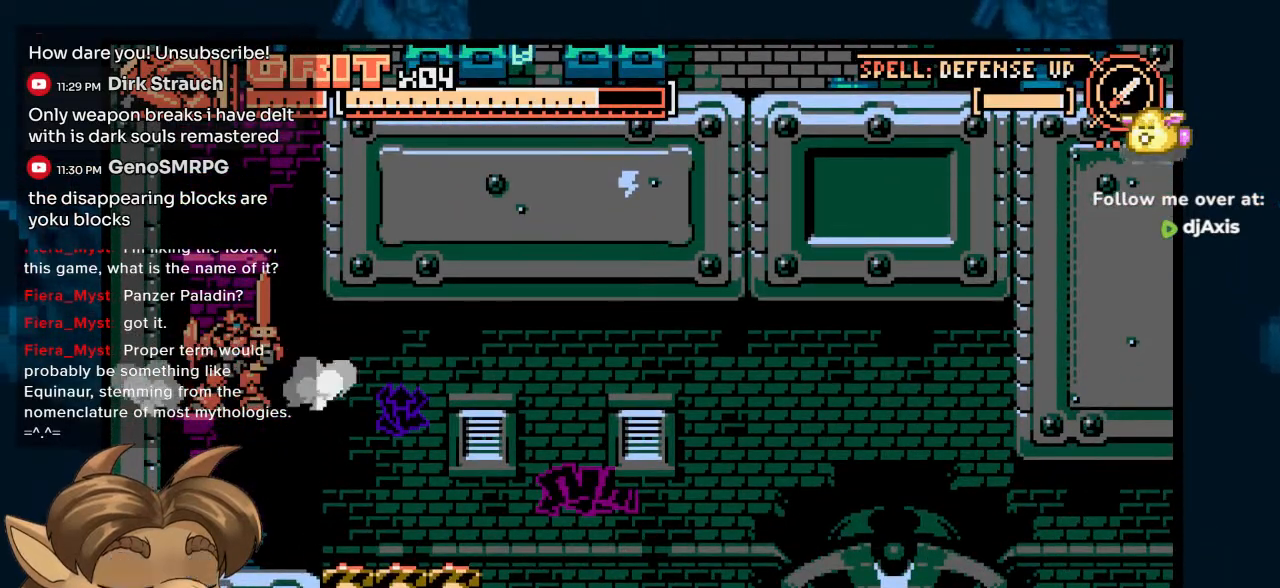
{"buttons": ["DPAD_UP"], "left_stick": "center", "right_stick": "center", "events": [[100, "DPAD_DOWN", "down"], [400, "DPAD_DOWN", "up"], [400, "DPAD_UP", "down"]]}
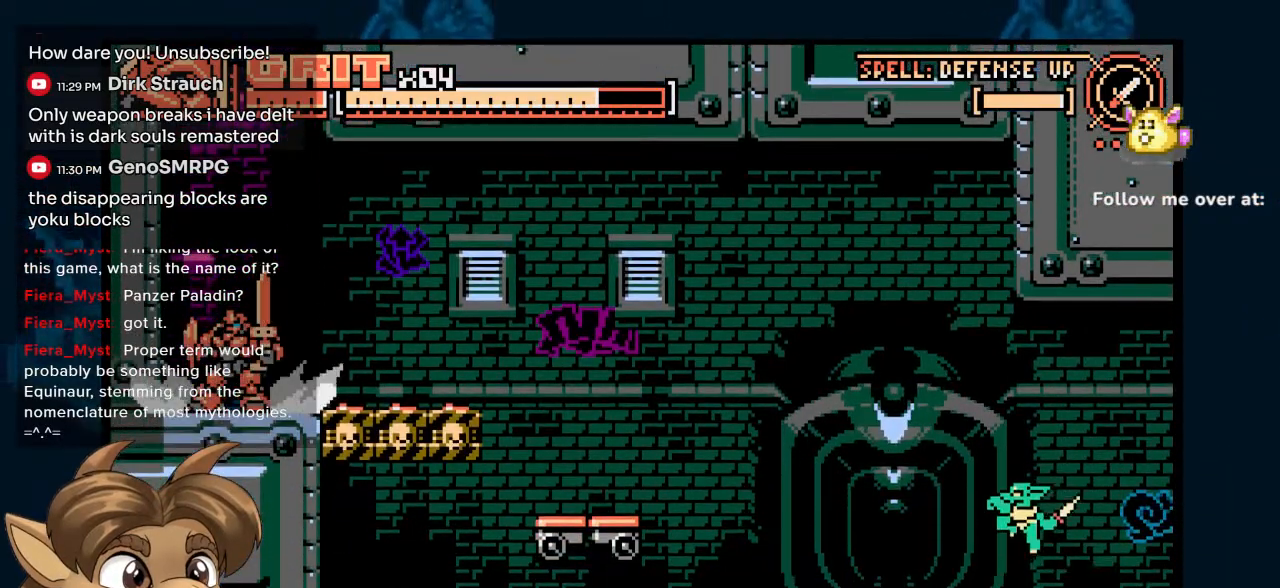
{"buttons": ["DPAD_RIGHT"], "left_stick": "center", "right_stick": "center"}
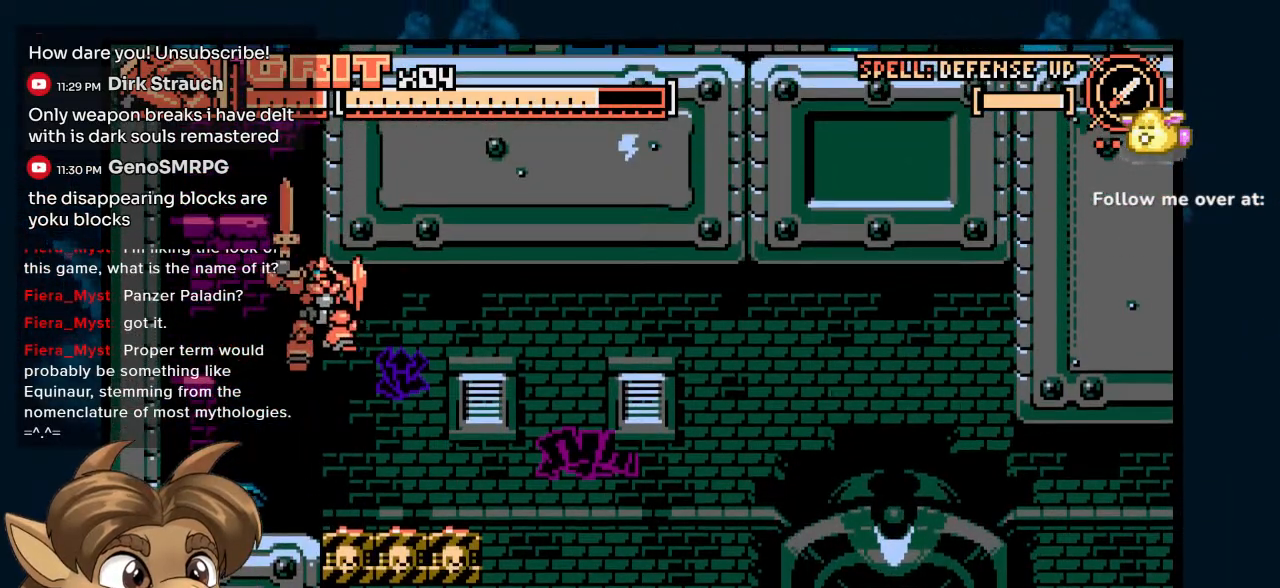
{"buttons": ["DPAD_UP", "DPAD_RIGHT"], "left_stick": "center", "right_stick": "center", "events": [[317, "DPAD_UP", "down"]]}
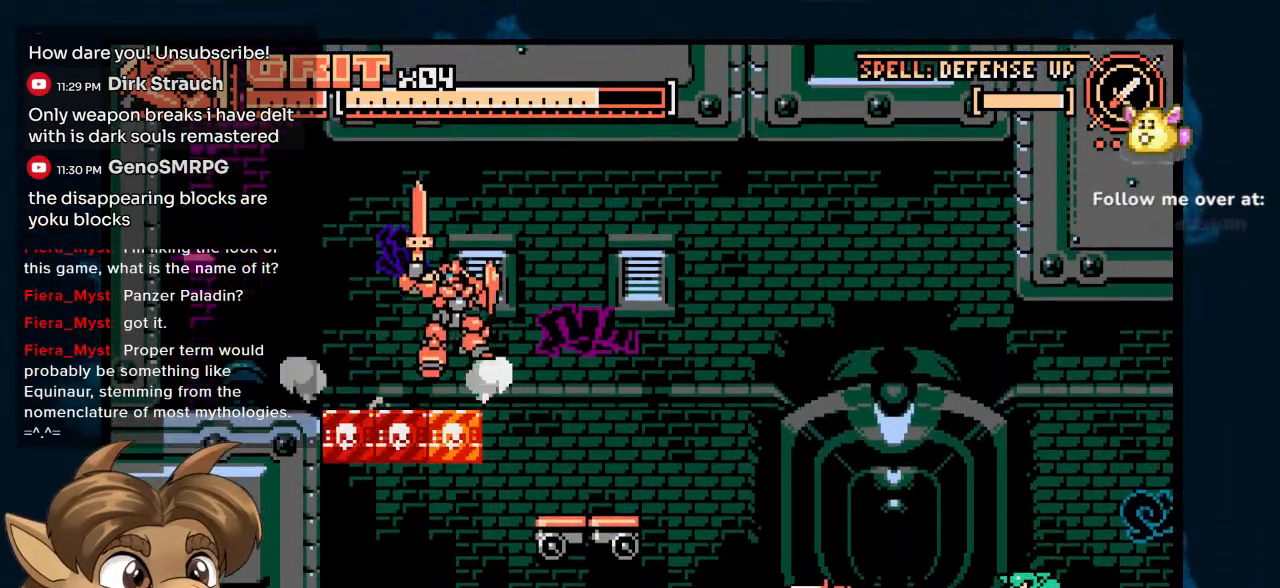
{"buttons": ["DPAD_RIGHT"], "left_stick": "center", "right_stick": "center", "events": [[17, "DPAD_UP", "up"]]}
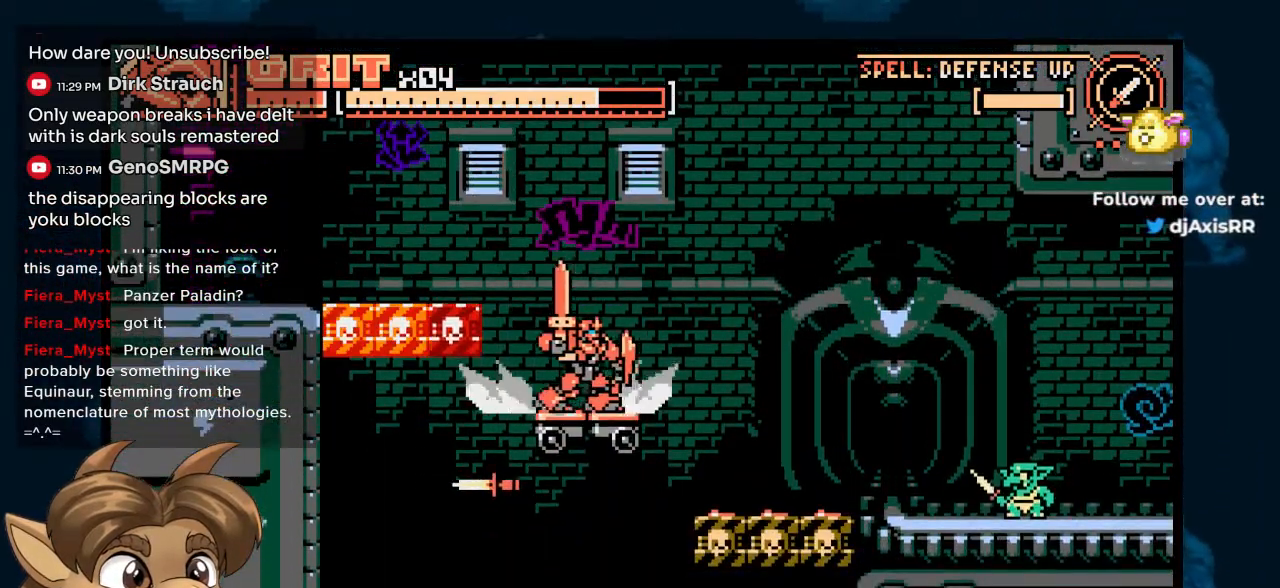
{"buttons": ["DPAD_RIGHT"], "left_stick": "center", "right_stick": "center", "events": []}
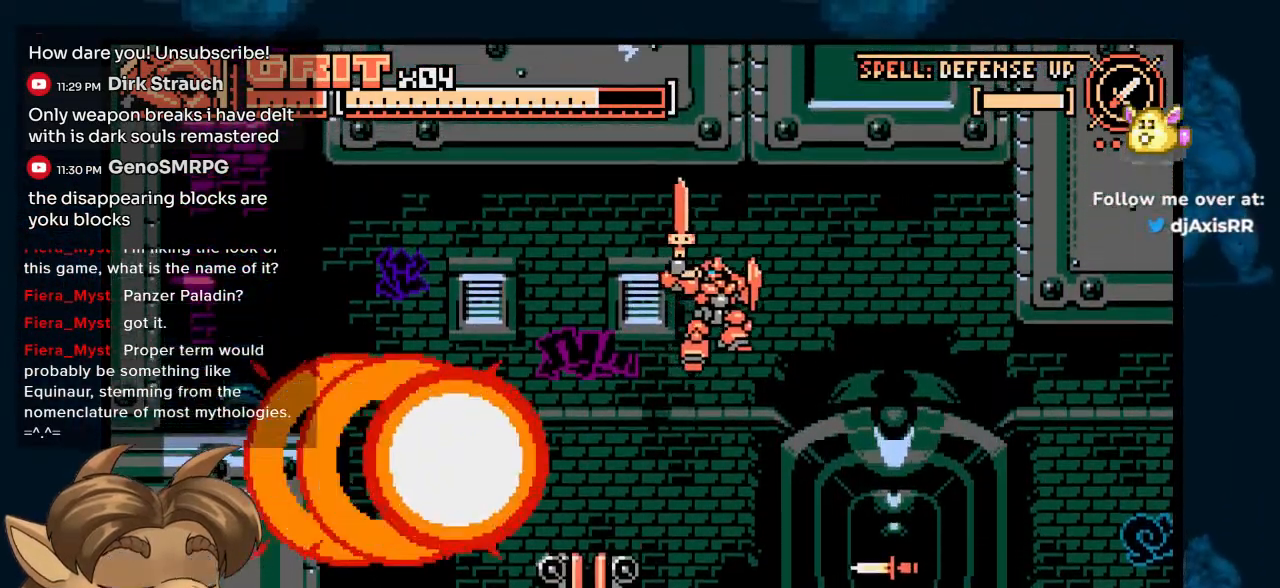
{"buttons": ["DPAD_RIGHT"], "left_stick": "center", "right_stick": "center", "events": [[33, "DPAD_RIGHT", "up"], [50, "DPAD_LEFT", "down"], [467, "DPAD_LEFT", "up"], [483, "DPAD_RIGHT", "down"]]}
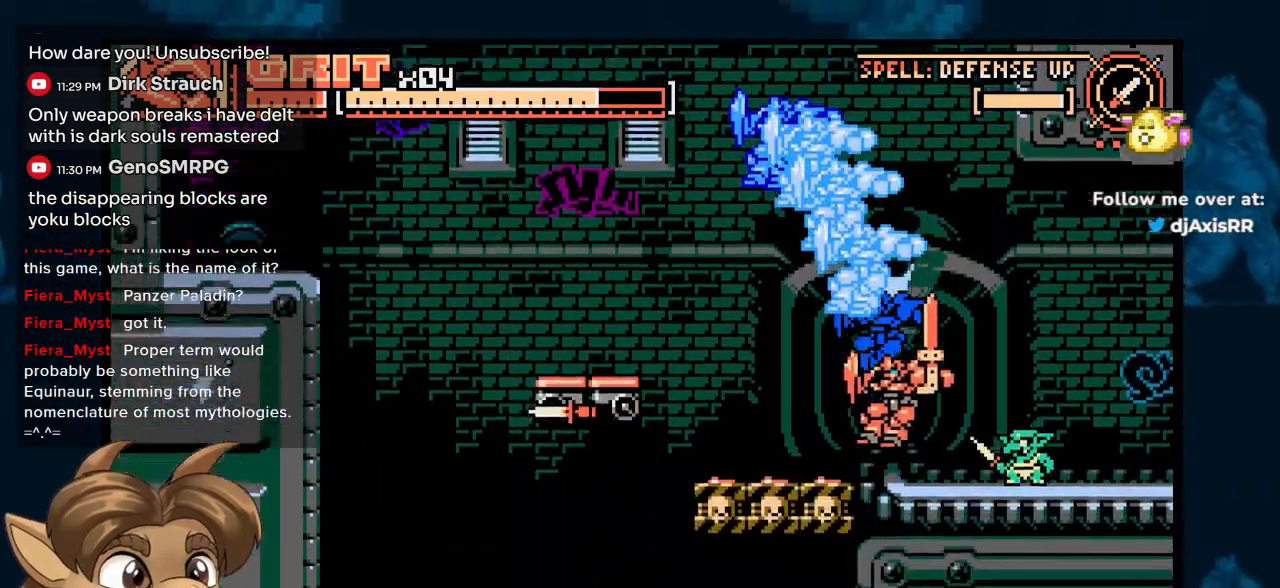
{"buttons": ["Y", "DPAD_DOWN"], "left_stick": "center", "right_stick": "center", "events": [[83, "DPAD_DOWN", "down"], [83, "Y", "down"], [167, "Y", "up"], [217, "DPAD_RIGHT", "up"], [233, "Y", "down"], [383, "DPAD_RIGHT", "down"], [433, "DPAD_RIGHT", "up"]]}
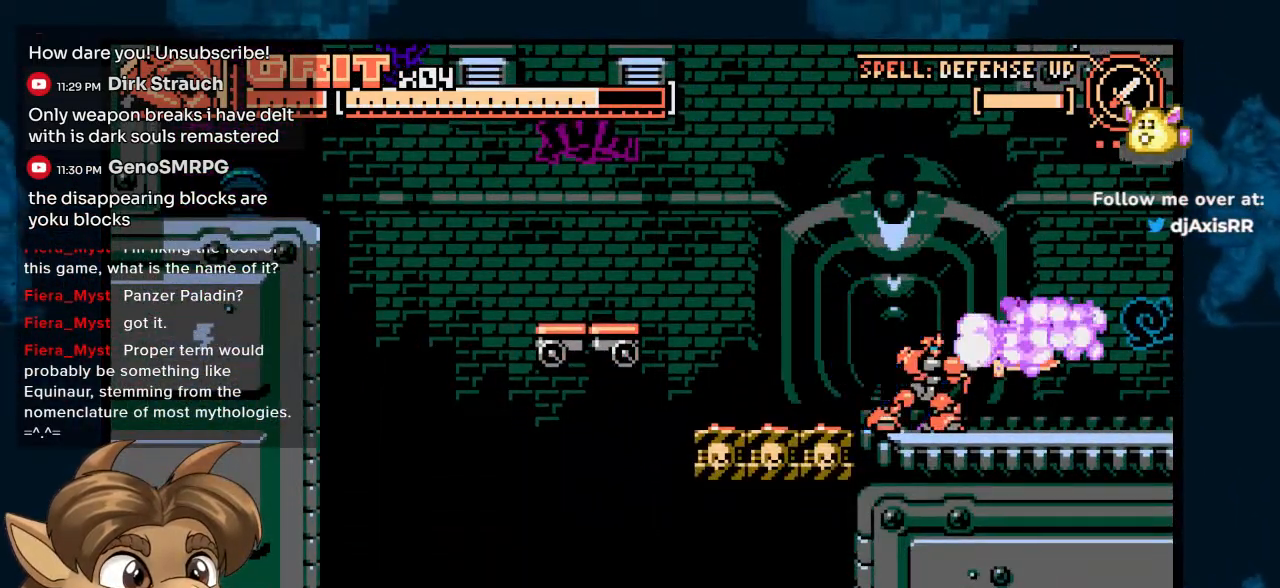
{"buttons": [], "left_stick": "center", "right_stick": "center", "events": [[33, "DPAD_DOWN", "up"], [67, "DPAD_RIGHT", "down"], [83, "DPAD_UP", "down"], [233, "Y", "up"], [317, "DPAD_UP", "up"], [333, "DPAD_LEFT", "down"], [333, "DPAD_RIGHT", "up"], [483, "DPAD_LEFT", "up"]]}
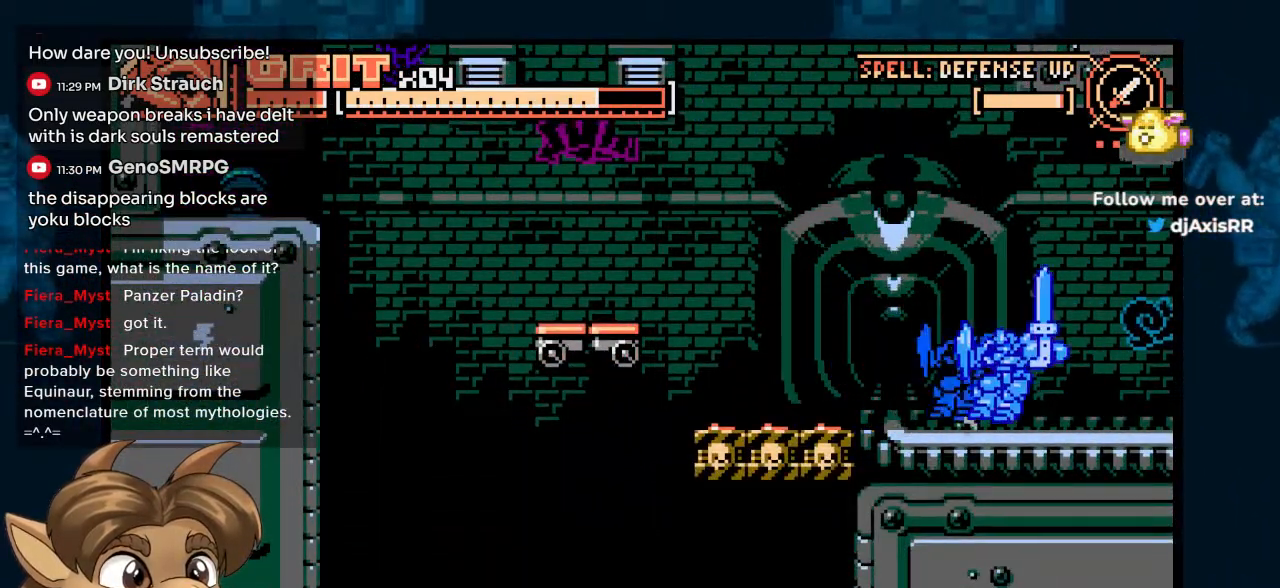
{"buttons": ["DPAD_RIGHT"], "left_stick": "center", "right_stick": "center", "events": [[250, "DPAD_RIGHT", "down"]]}
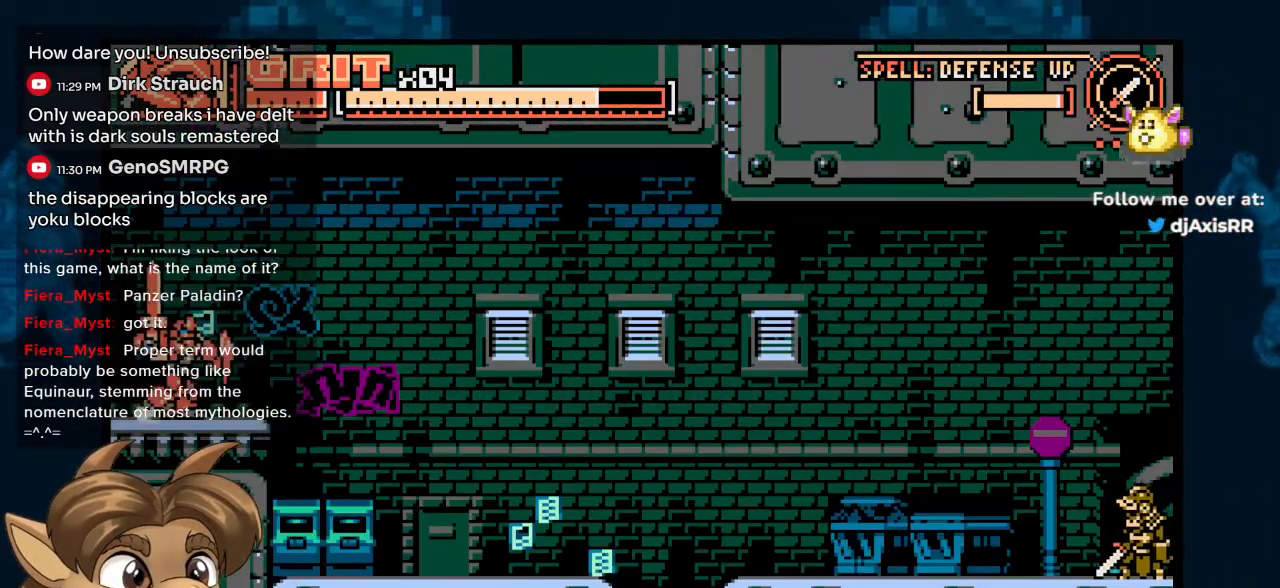
{"buttons": ["DPAD_RIGHT"], "left_stick": "center", "right_stick": "center", "events": [[83, "DPAD_RIGHT", "up"], [217, "DPAD_RIGHT", "down"]]}
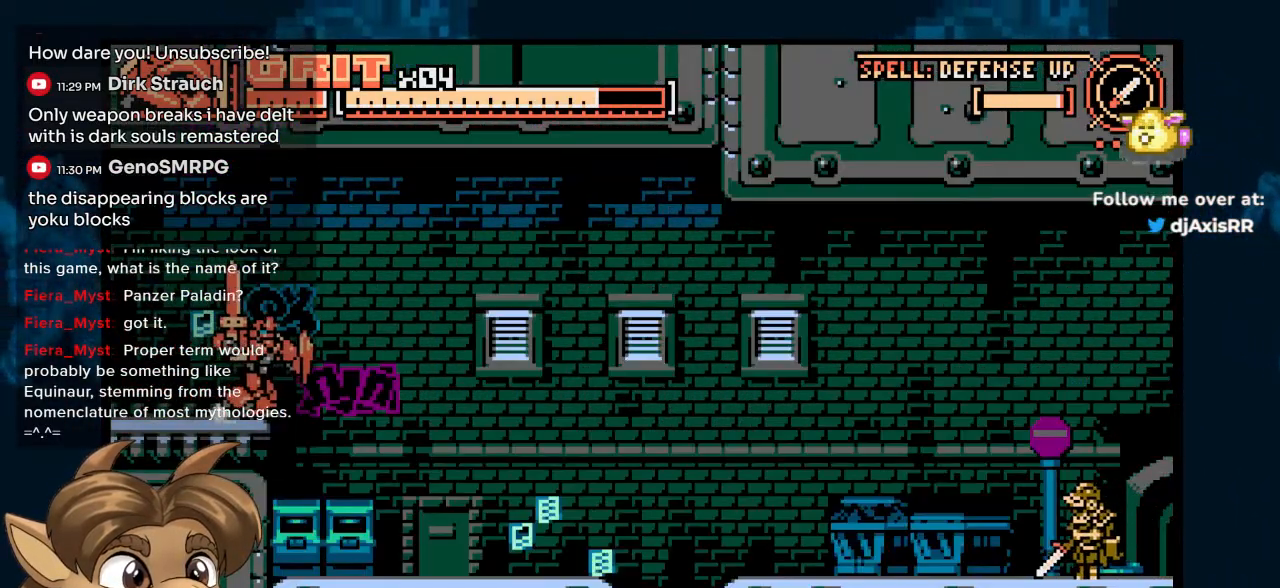
{"buttons": ["DPAD_RIGHT"], "left_stick": "center", "right_stick": "center", "events": []}
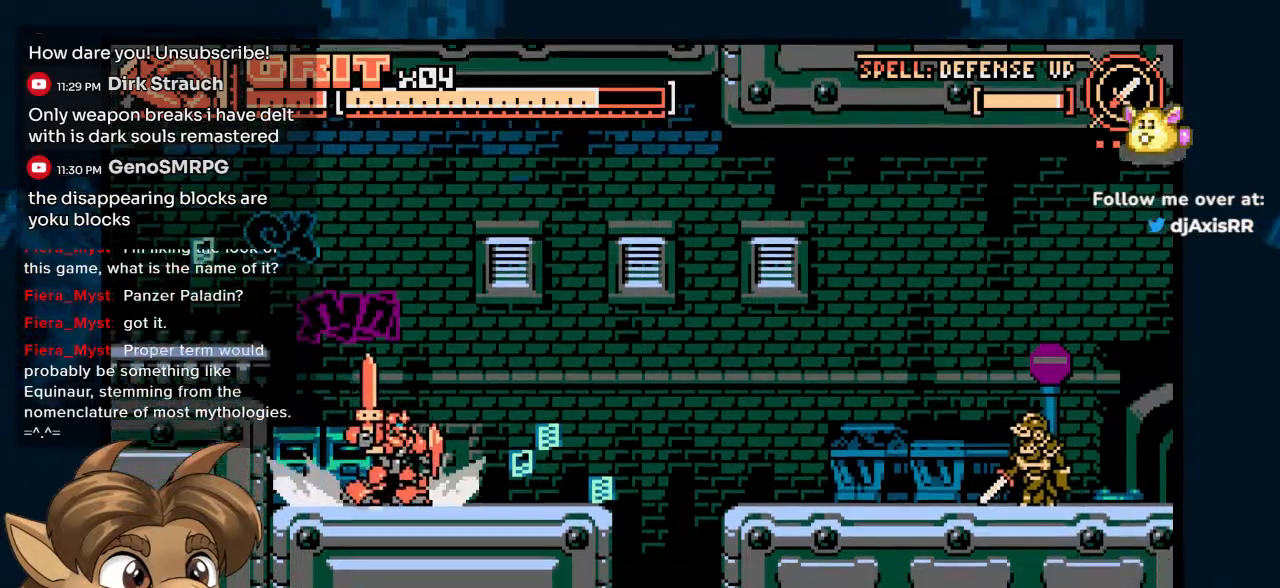
{"buttons": ["DPAD_RIGHT"], "left_stick": "center", "right_stick": "center", "events": []}
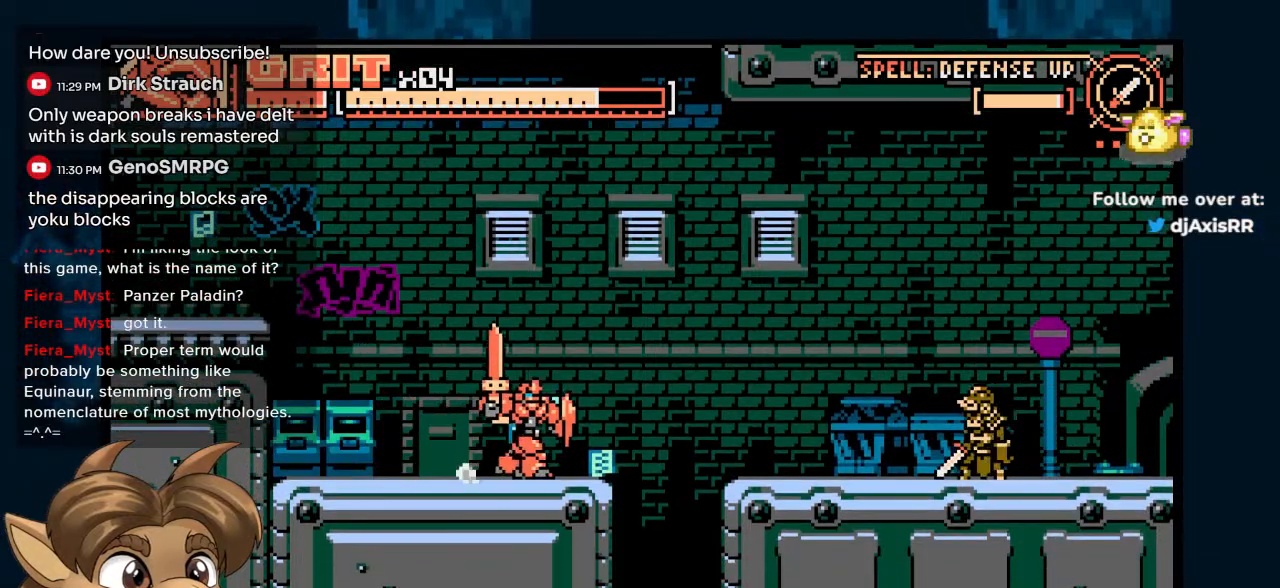
{"buttons": ["DPAD_RIGHT"], "left_stick": "center", "right_stick": "center", "events": []}
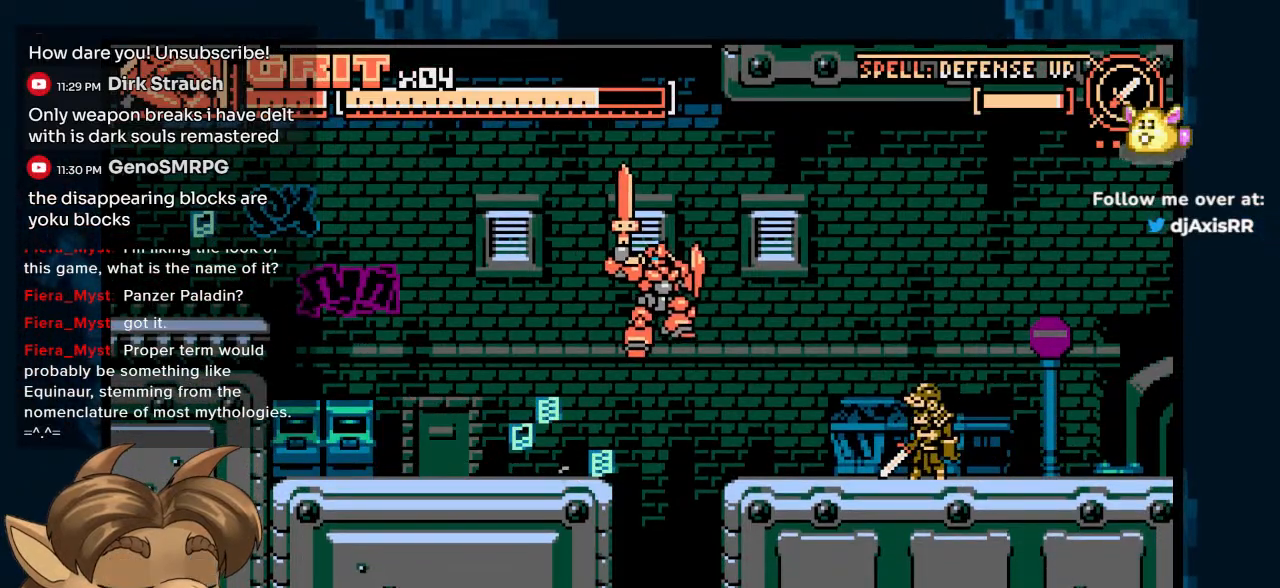
{"buttons": ["DPAD_RIGHT"], "left_stick": "center", "right_stick": "center", "events": []}
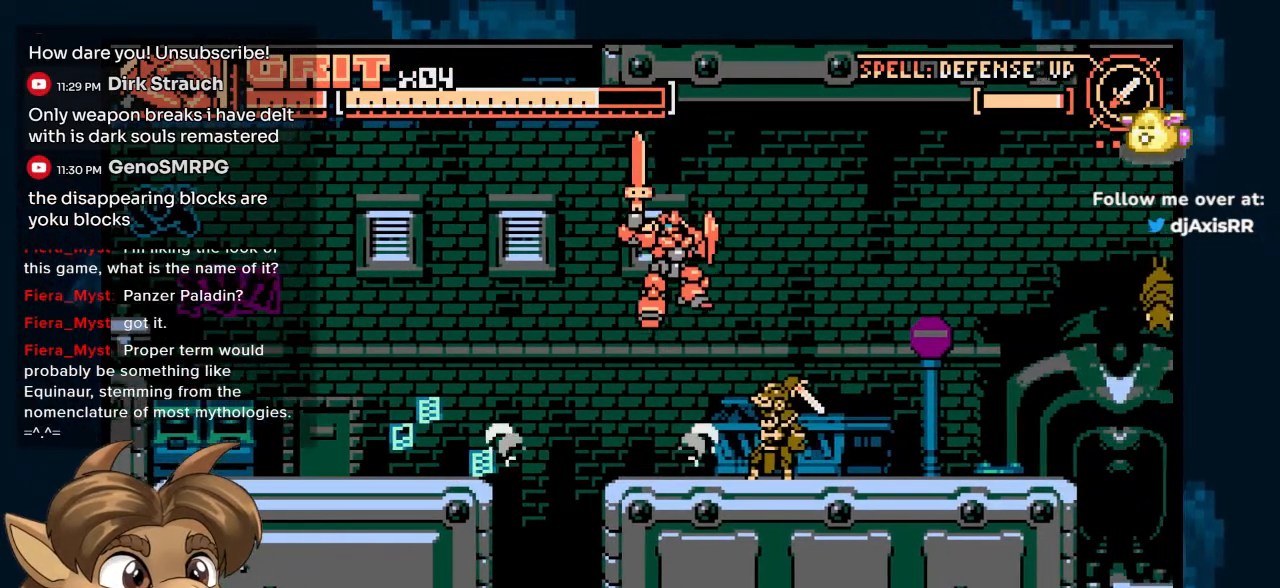
{"buttons": ["DPAD_DOWN", "DPAD_RIGHT"], "left_stick": "center", "right_stick": "center", "events": [[50, "DPAD_DOWN", "down"], [83, "DPAD_RIGHT", "up"], [133, "Y", "down"], [217, "DPAD_RIGHT", "down"], [283, "Y", "up"]]}
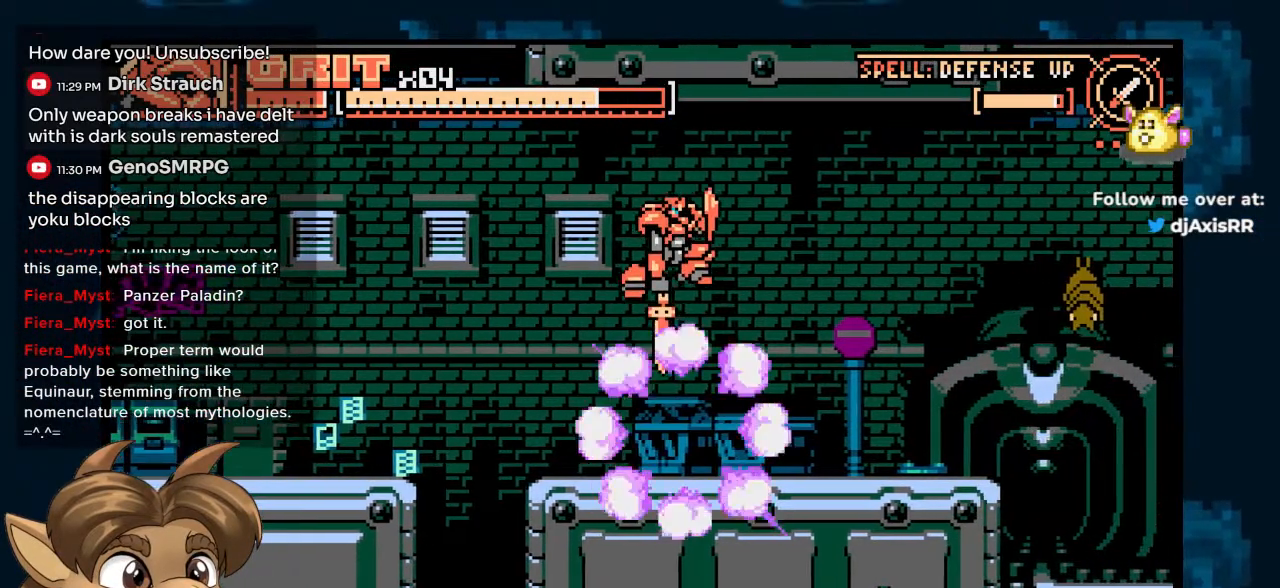
{"buttons": ["DPAD_RIGHT"], "left_stick": "center", "right_stick": "center", "events": [[83, "DPAD_DOWN", "up"], [217, "DPAD_RIGHT", "up"], [333, "DPAD_RIGHT", "down"]]}
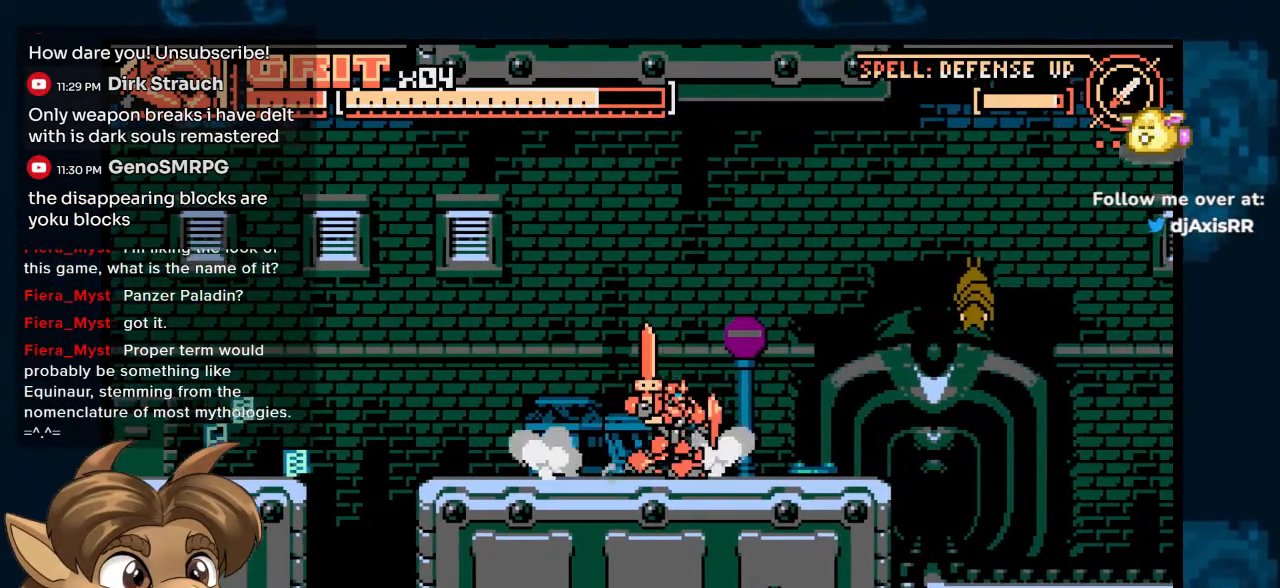
{"buttons": ["DPAD_RIGHT"], "left_stick": "center", "right_stick": "center", "events": [[417, "Y", "down"], [483, "Y", "up"]]}
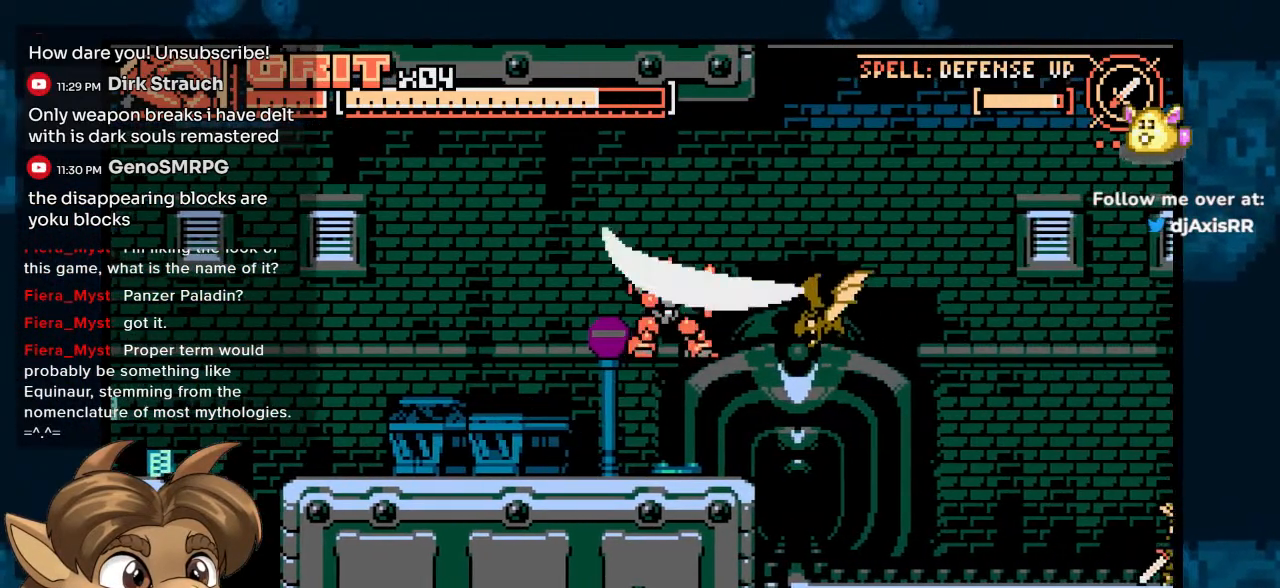
{"buttons": ["DPAD_RIGHT"], "left_stick": "center", "right_stick": "center", "events": [[33, "DPAD_RIGHT", "up"], [467, "DPAD_RIGHT", "down"]]}
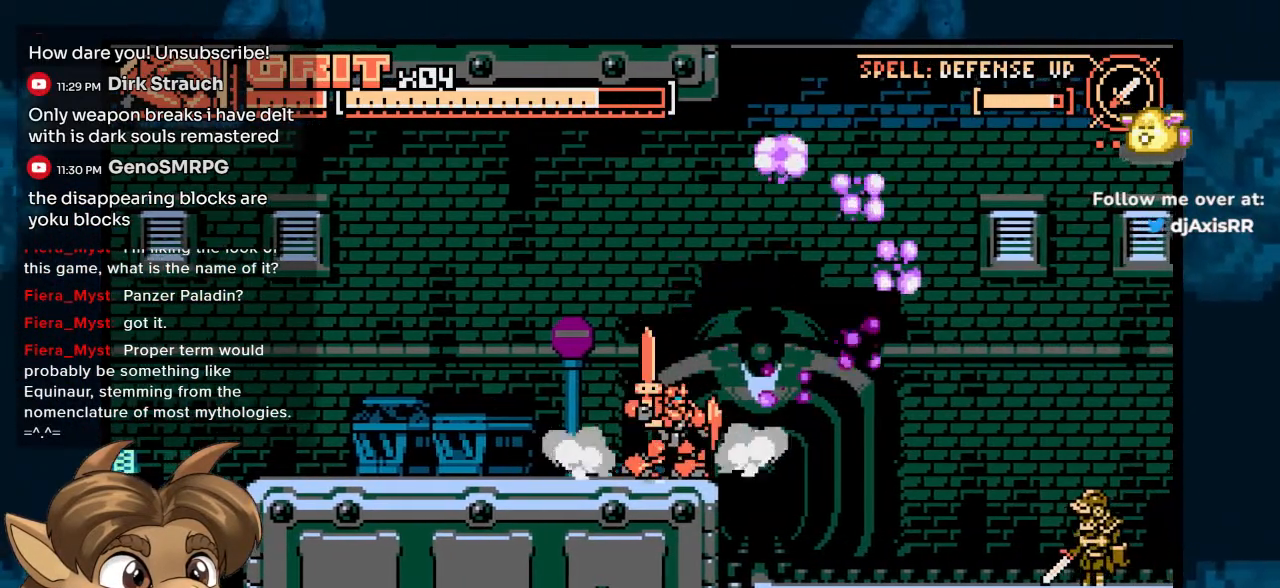
{"buttons": ["DPAD_RIGHT"], "left_stick": "center", "right_stick": "center", "events": []}
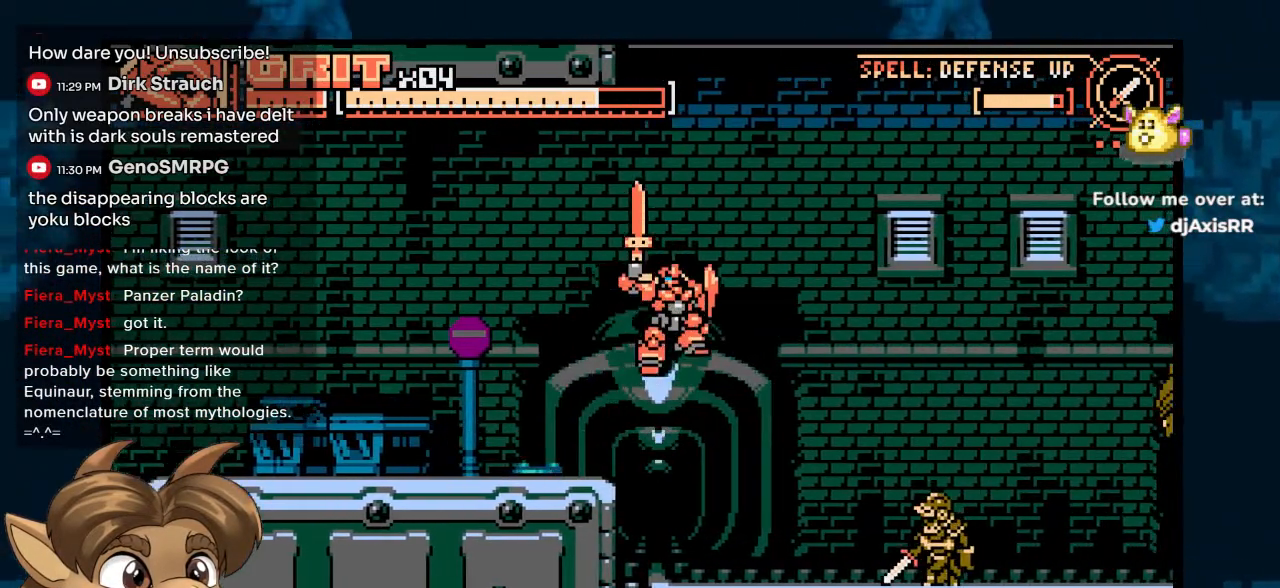
{"buttons": ["Y", "DPAD_RIGHT"], "left_stick": "center", "right_stick": "center", "events": [[67, "Y", "down"]]}